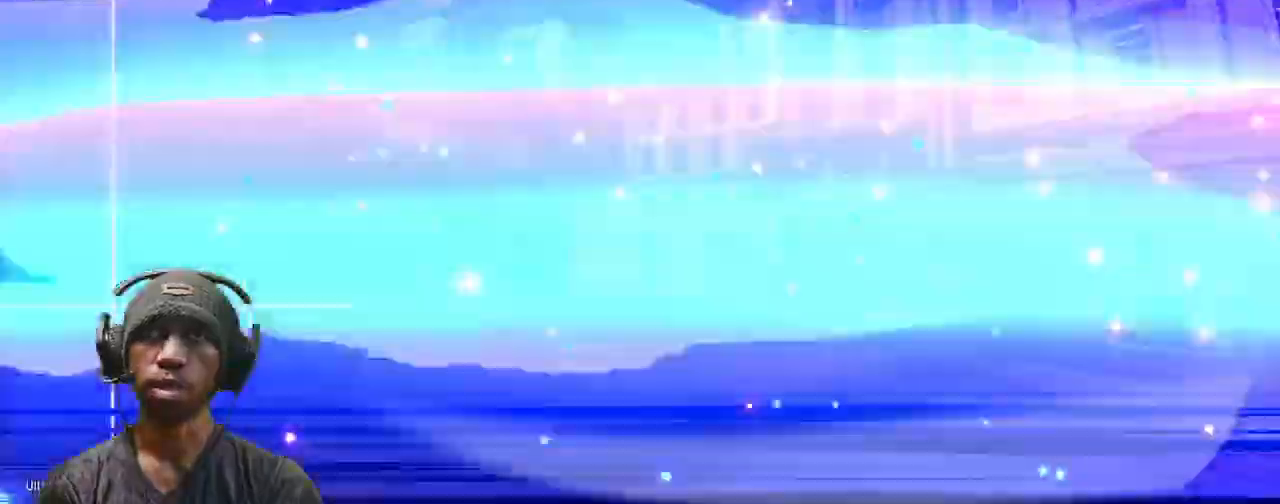
Gameplay with a controller (PlayStation layout); each line is a JSON object with the inputs held at the frame after it. "events" lists button and stick changes between this image and that frame as [ms after this image, input, new state], when the widget could be followed in between. Not read: R3 TOUCHPAD.
{"buttons": ["R2"], "left_stick": "center", "right_stick": "center", "events": []}
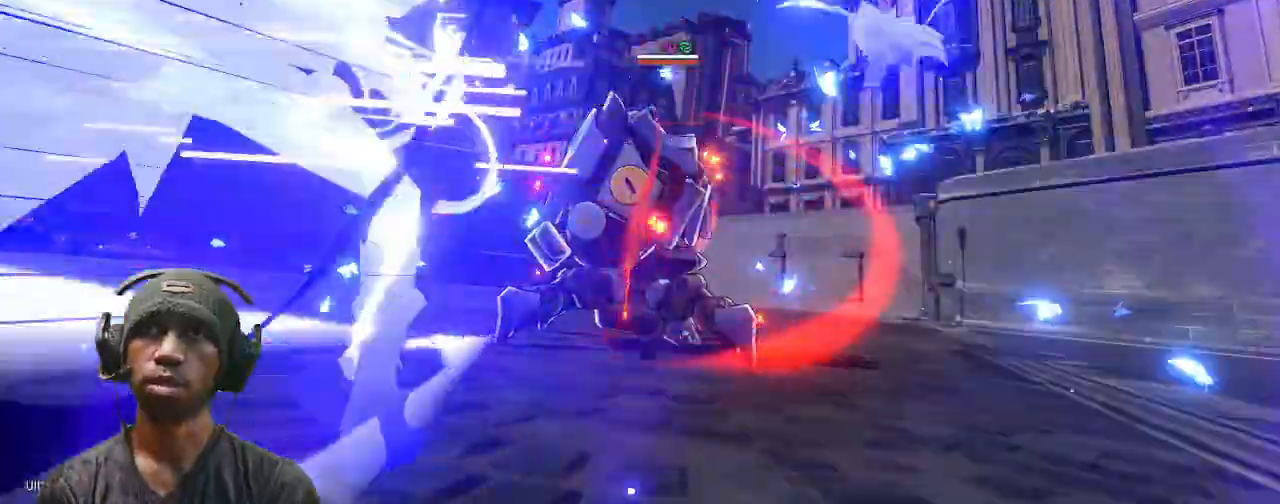
{"buttons": ["R2"], "left_stick": "center", "right_stick": "center", "events": []}
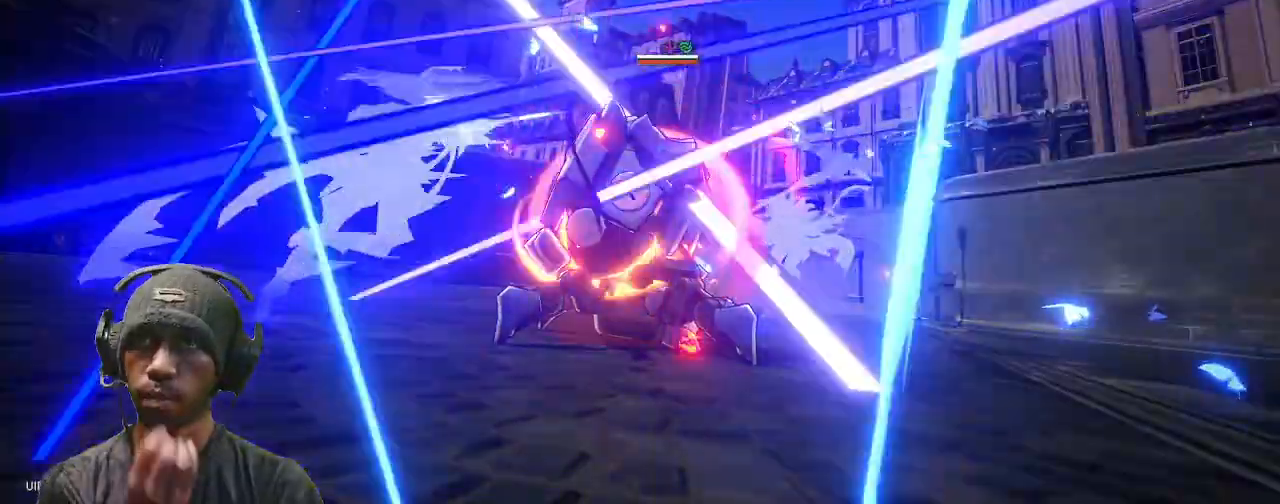
{"buttons": ["R2"], "left_stick": "center", "right_stick": "center", "events": []}
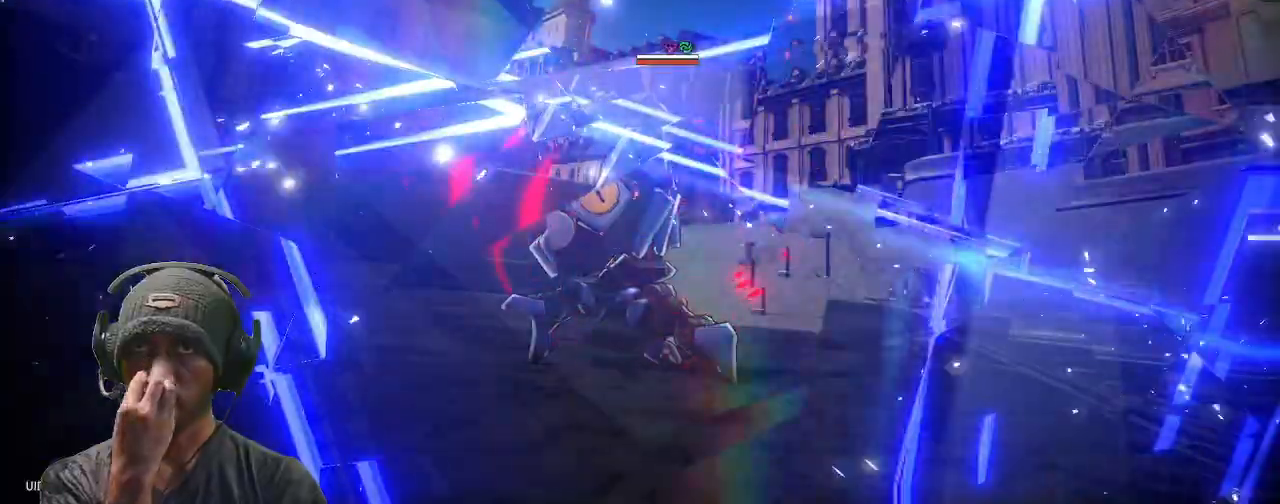
{"buttons": ["R2"], "left_stick": "center", "right_stick": "center"}
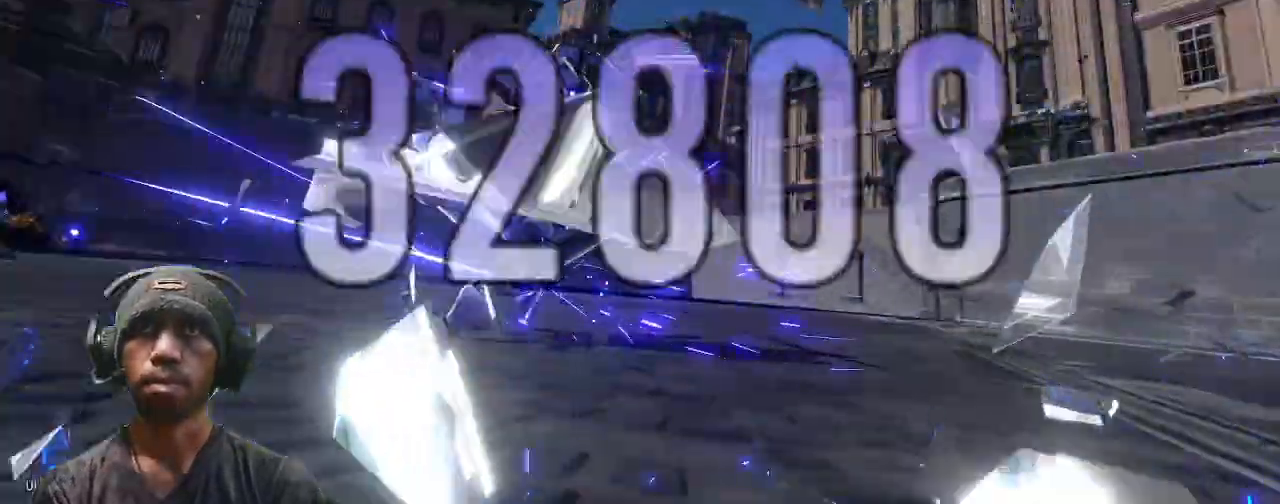
{"buttons": ["R2"], "left_stick": "center", "right_stick": "center", "events": []}
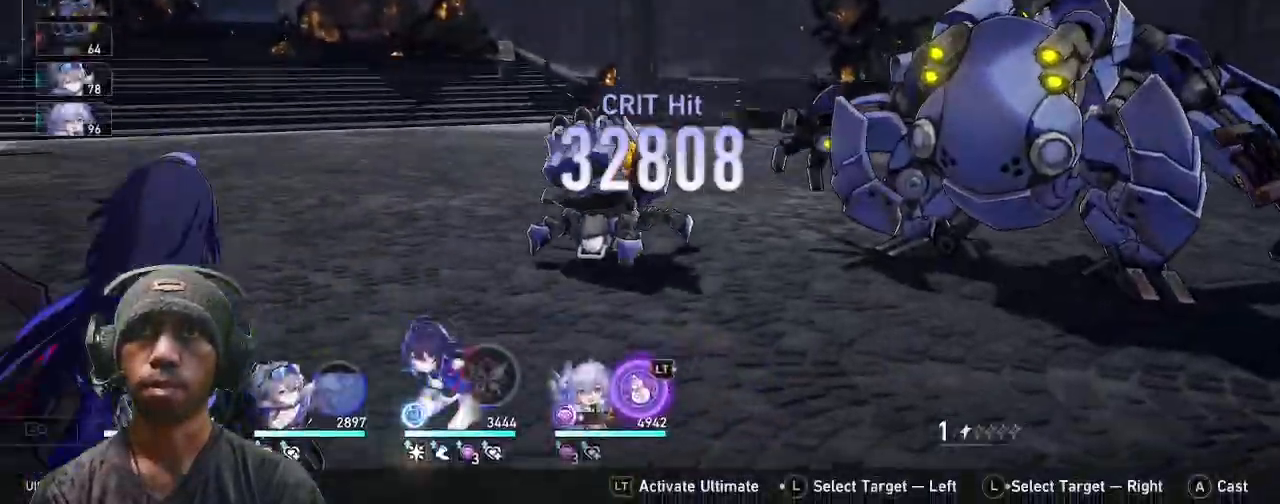
{"buttons": ["R2"], "left_stick": "center", "right_stick": "center", "events": []}
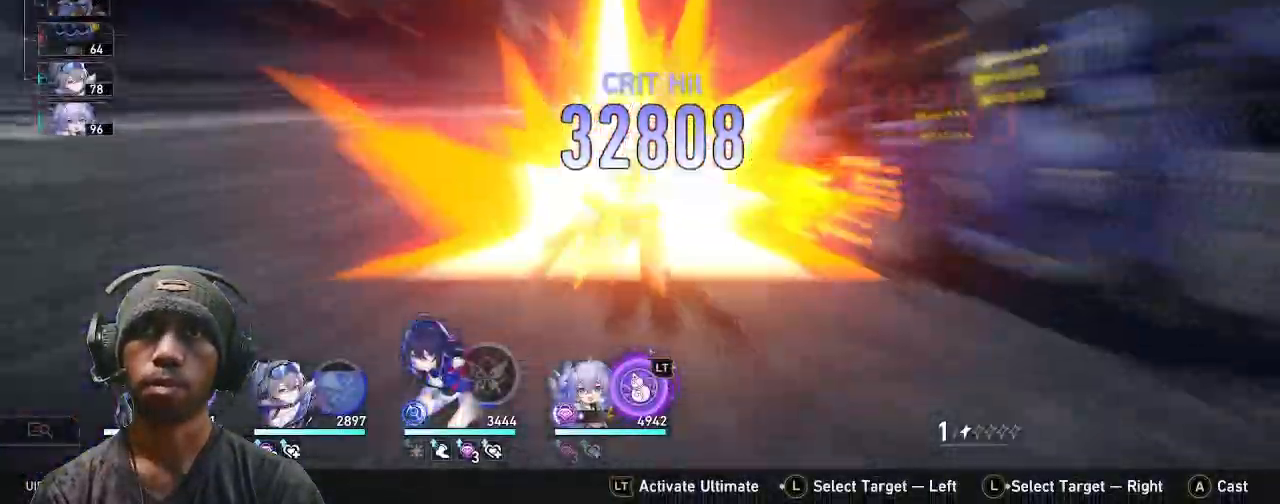
{"buttons": ["R2"], "left_stick": "center", "right_stick": "center", "events": []}
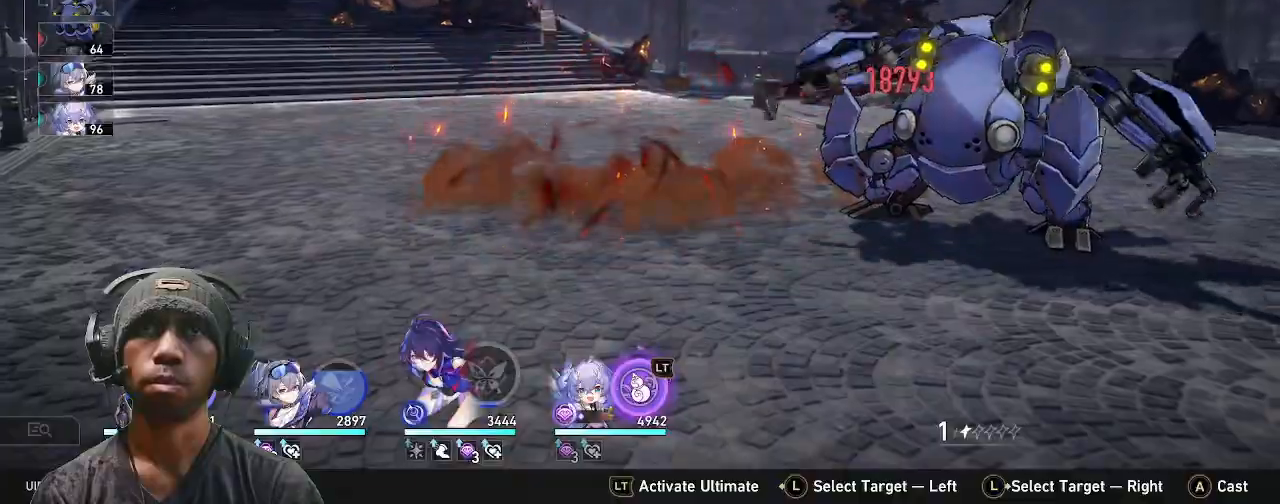
{"buttons": ["R2"], "left_stick": "center", "right_stick": "center", "events": []}
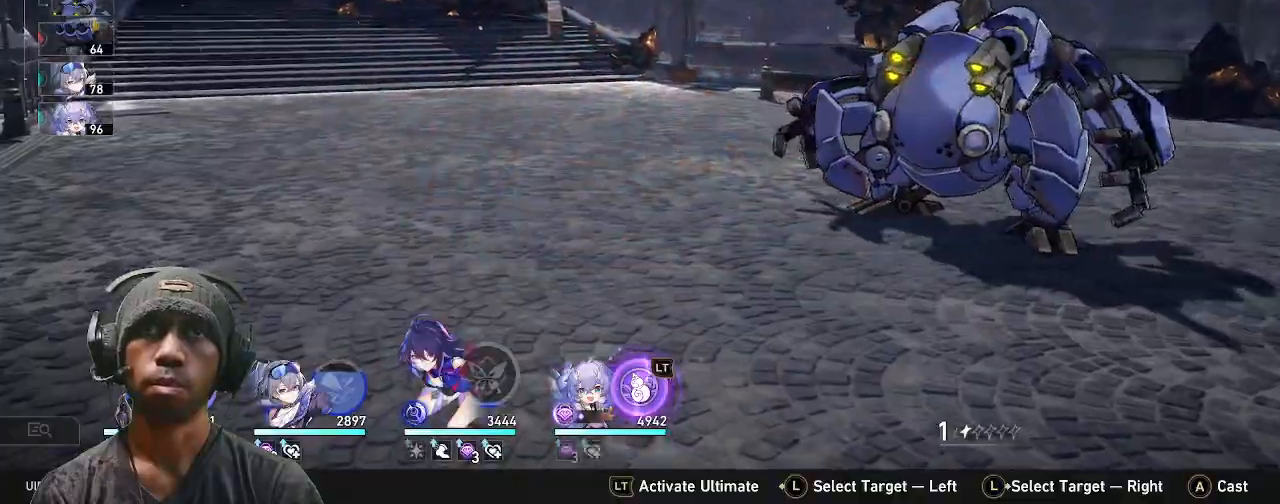
{"buttons": ["R2"], "left_stick": "center", "right_stick": "center", "events": [[50, "R1", "down"], [183, "R1", "up"]]}
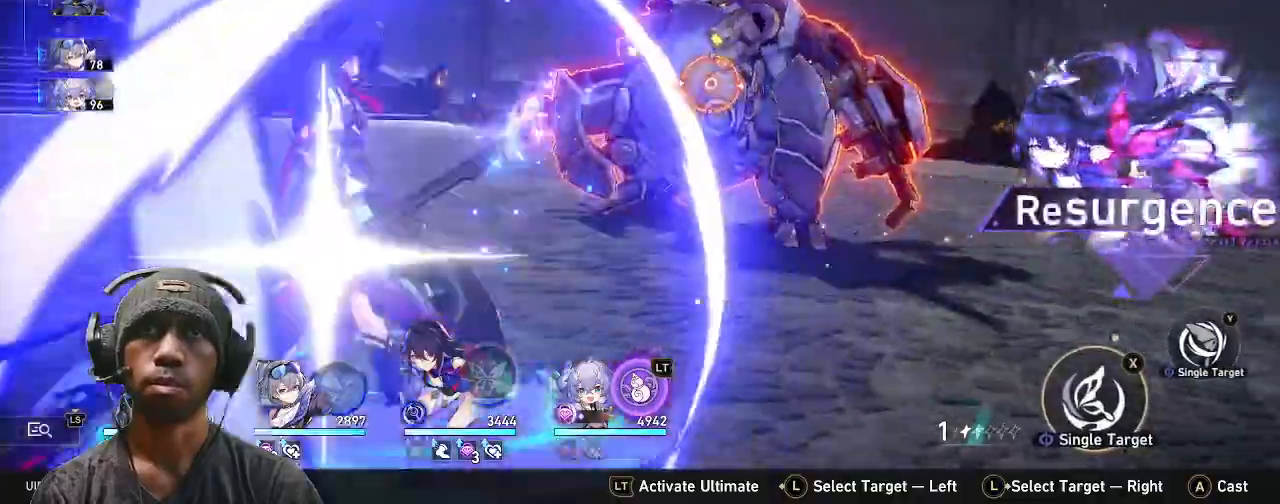
{"buttons": ["R2"], "left_stick": "center", "right_stick": "center", "events": [[333, "TRIANGLE", "down"], [500, "TRIANGLE", "up"]]}
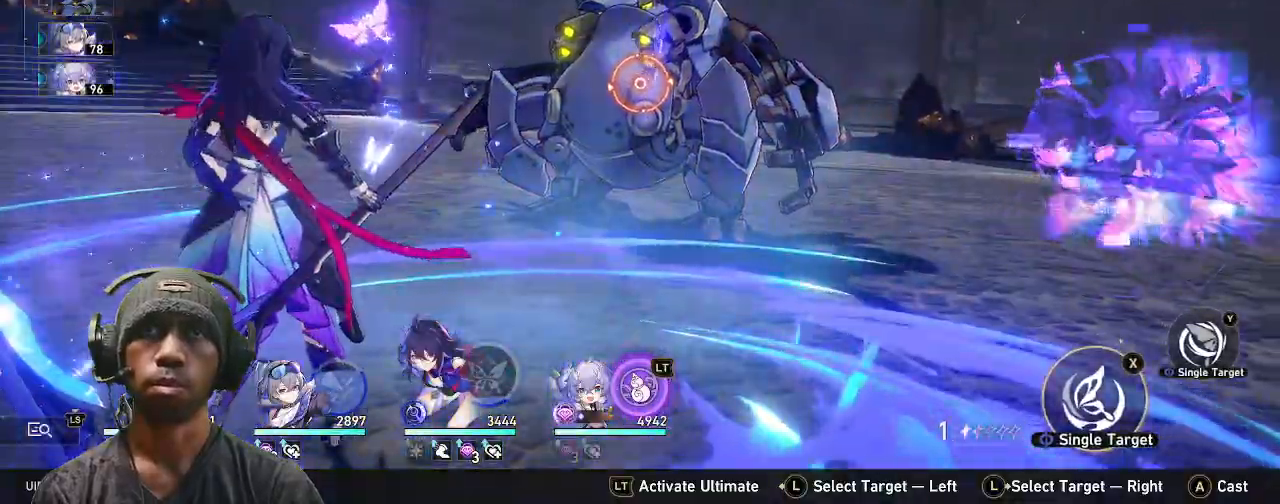
{"buttons": ["CROSS", "R2"], "left_stick": "center", "right_stick": "center", "events": [[483, "CROSS", "down"]]}
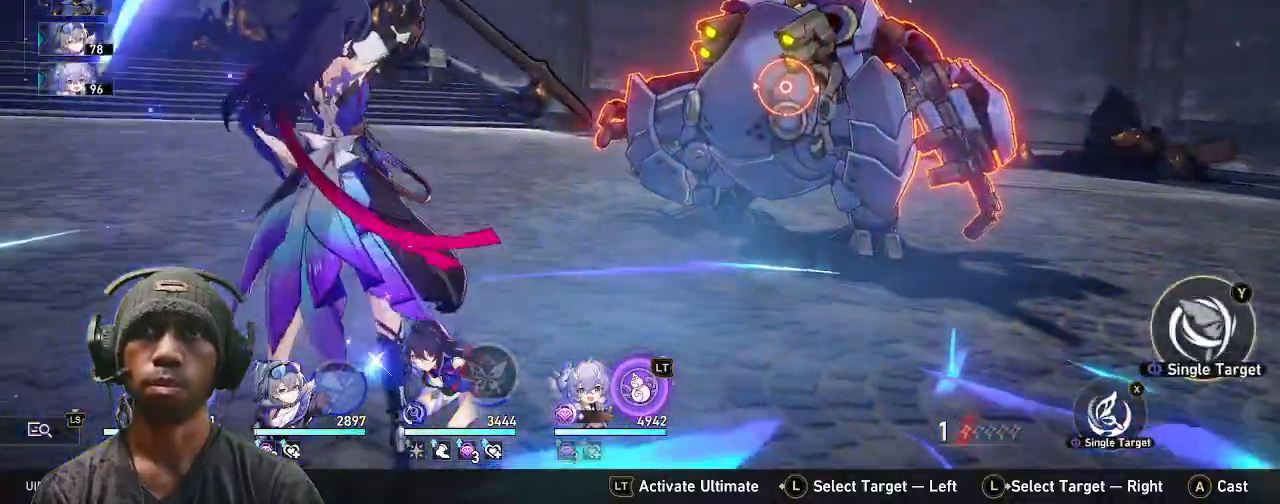
{"buttons": ["R2"], "left_stick": "center", "right_stick": "center", "events": [[100, "CROSS", "up"]]}
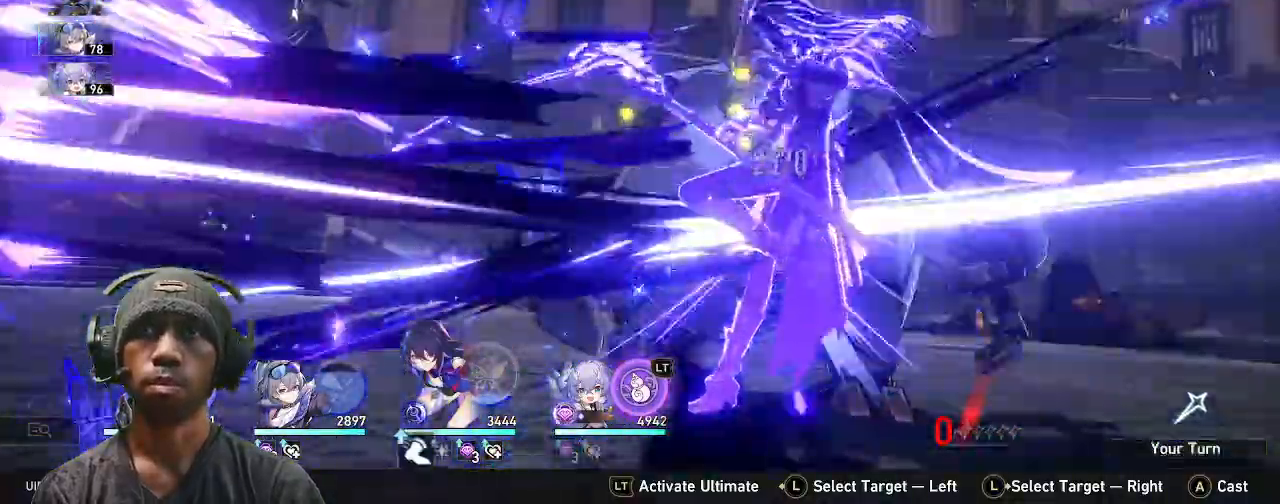
{"buttons": ["R2"], "left_stick": "center", "right_stick": "center", "events": []}
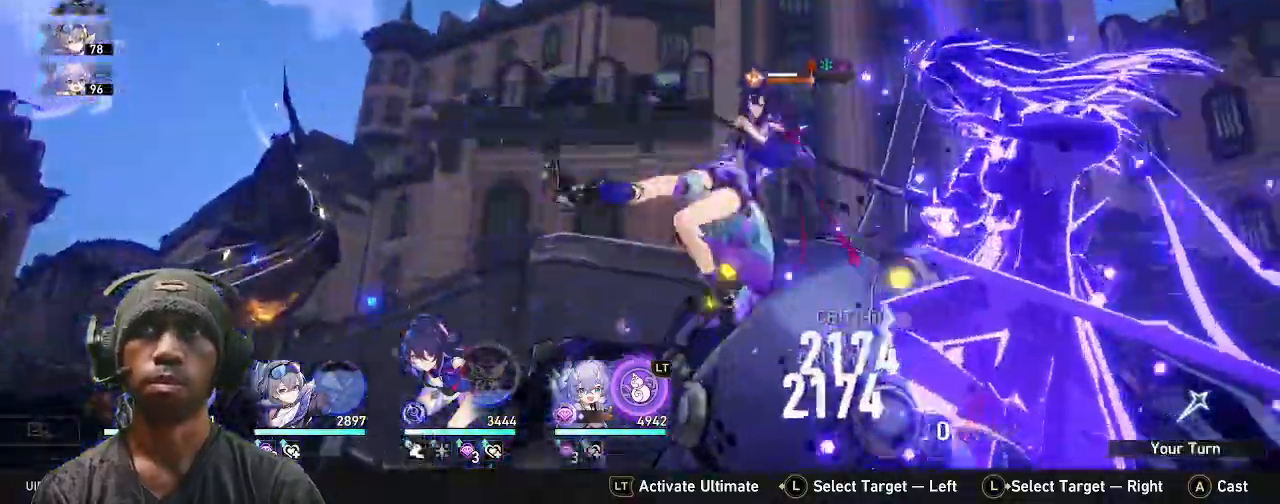
{"buttons": ["R2"], "left_stick": "center", "right_stick": "center", "events": [[283, "R1", "down"], [333, "R1", "up"]]}
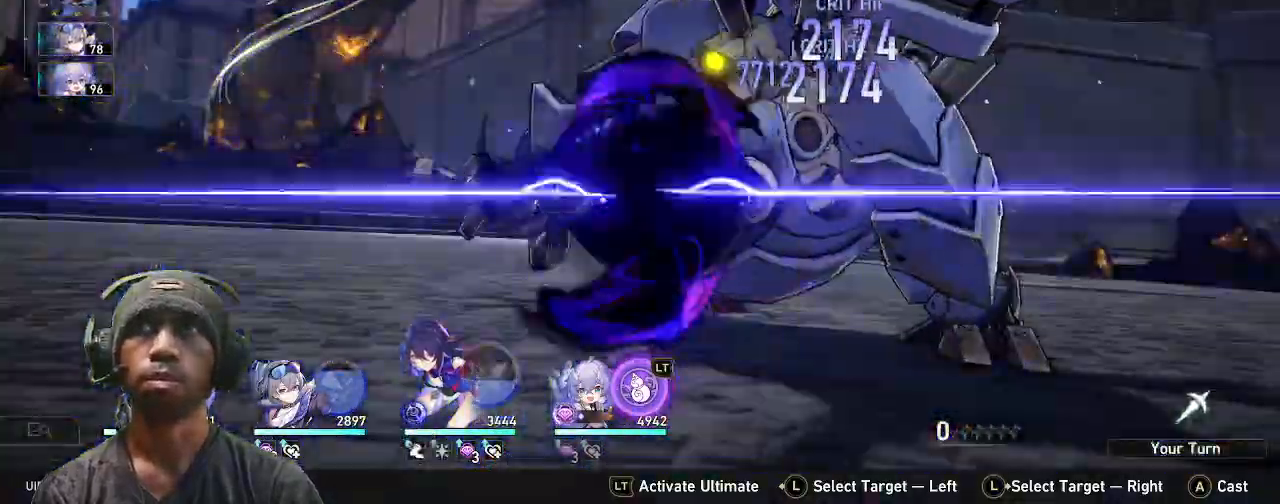
{"buttons": ["R2"], "left_stick": "center", "right_stick": "center", "events": []}
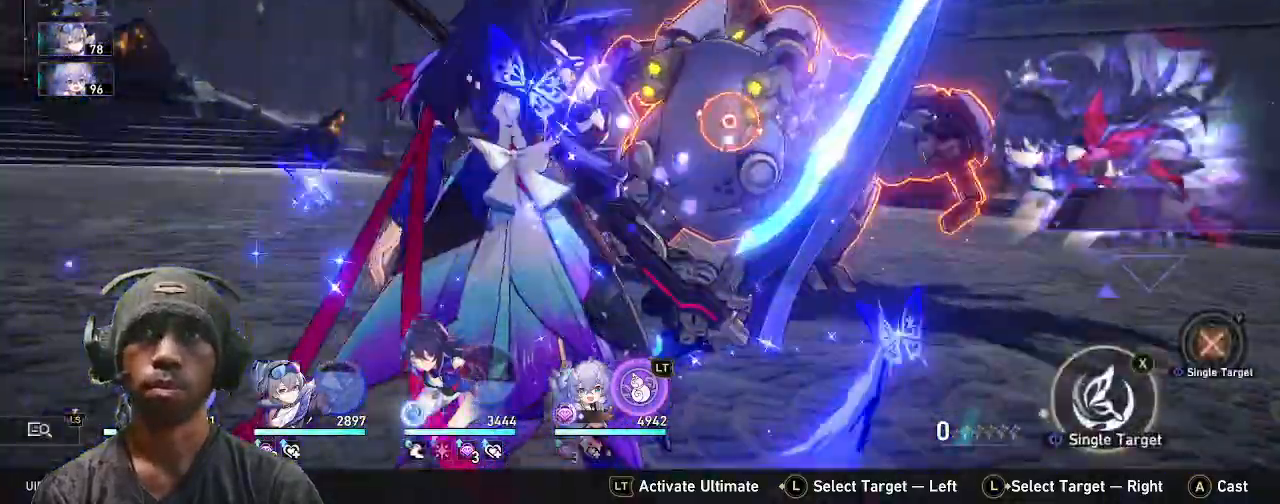
{"buttons": ["R2"], "left_stick": "center", "right_stick": "center", "events": []}
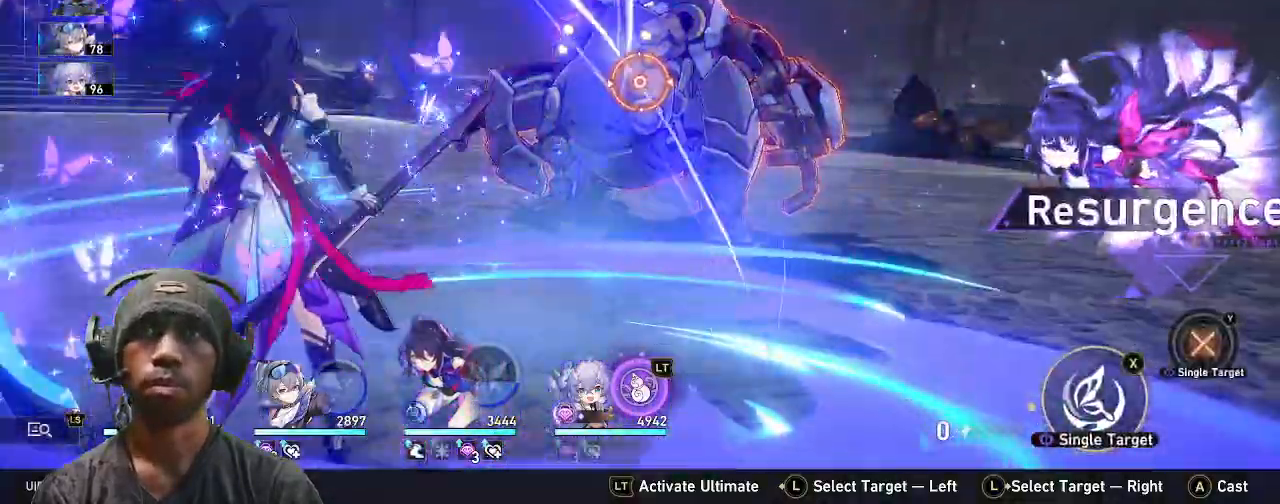
{"buttons": ["R2"], "left_stick": "center", "right_stick": "center", "events": []}
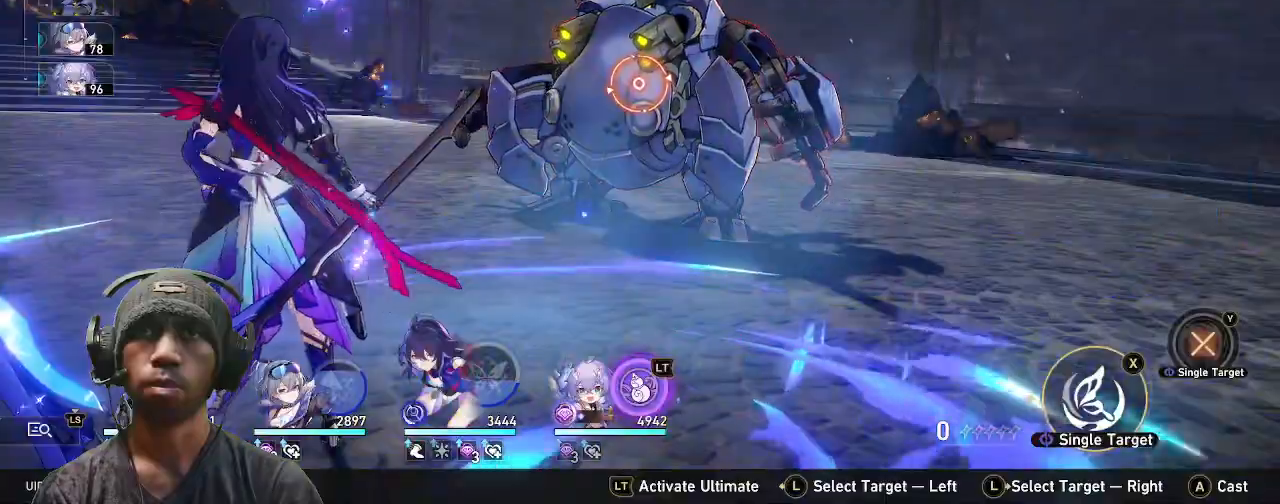
{"buttons": ["R2"], "left_stick": "center", "right_stick": "center", "events": [[217, "CROSS", "down"], [350, "CROSS", "up"]]}
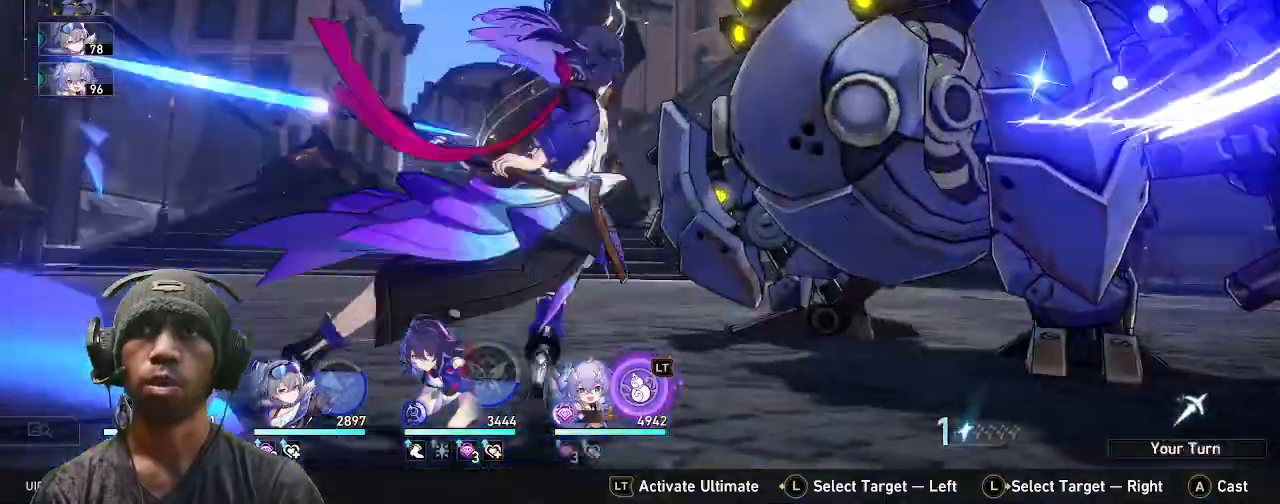
{"buttons": ["R2"], "left_stick": "center", "right_stick": "center", "events": []}
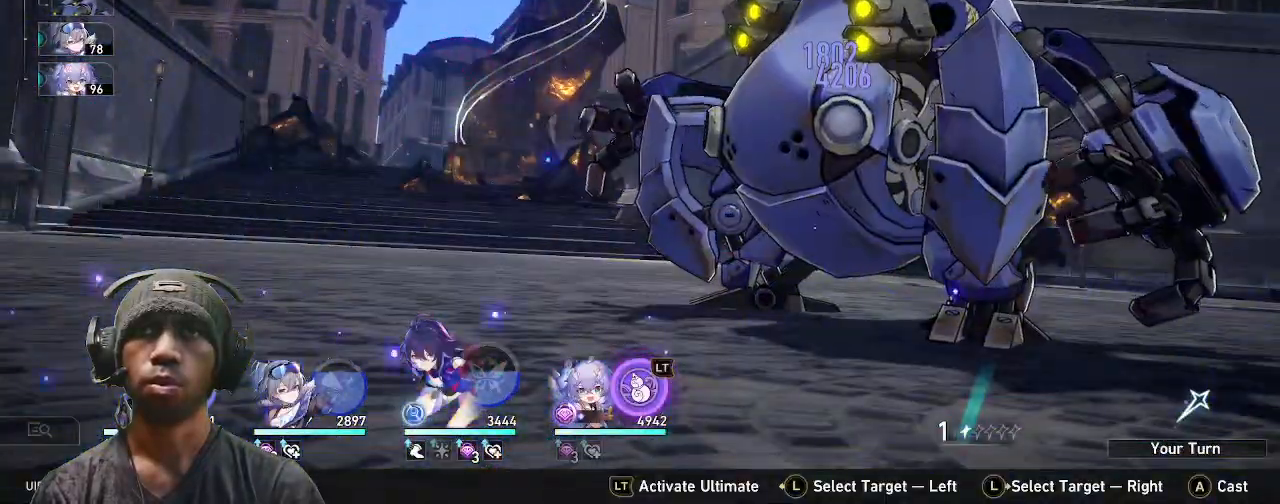
{"buttons": ["R2"], "left_stick": "center", "right_stick": "center", "events": []}